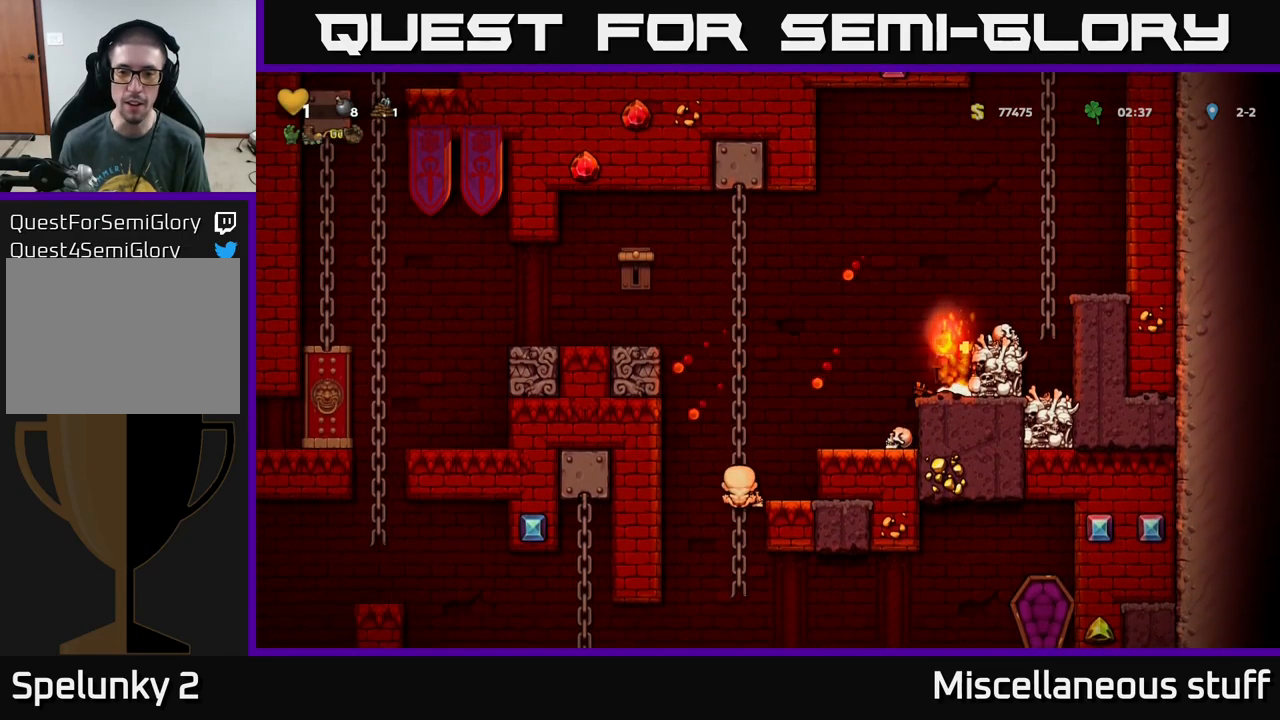
Gameplay with a controller (Xbox layout); each line is a JSON object with the inputs held at the frame after it. "events" lists button and stick changes between this image and that frame as [ms after this image, input, new state], when the widget could be followed in between. Not read: right_stick.
{"buttons": [], "left_stick": "center", "events": [[34, "A", "down"], [84, "X", "down"], [184, "X", "up"], [217, "A", "up"], [284, "A", "down"], [300, "A", "up"], [300, "X", "down"], [400, "X", "up"]]}
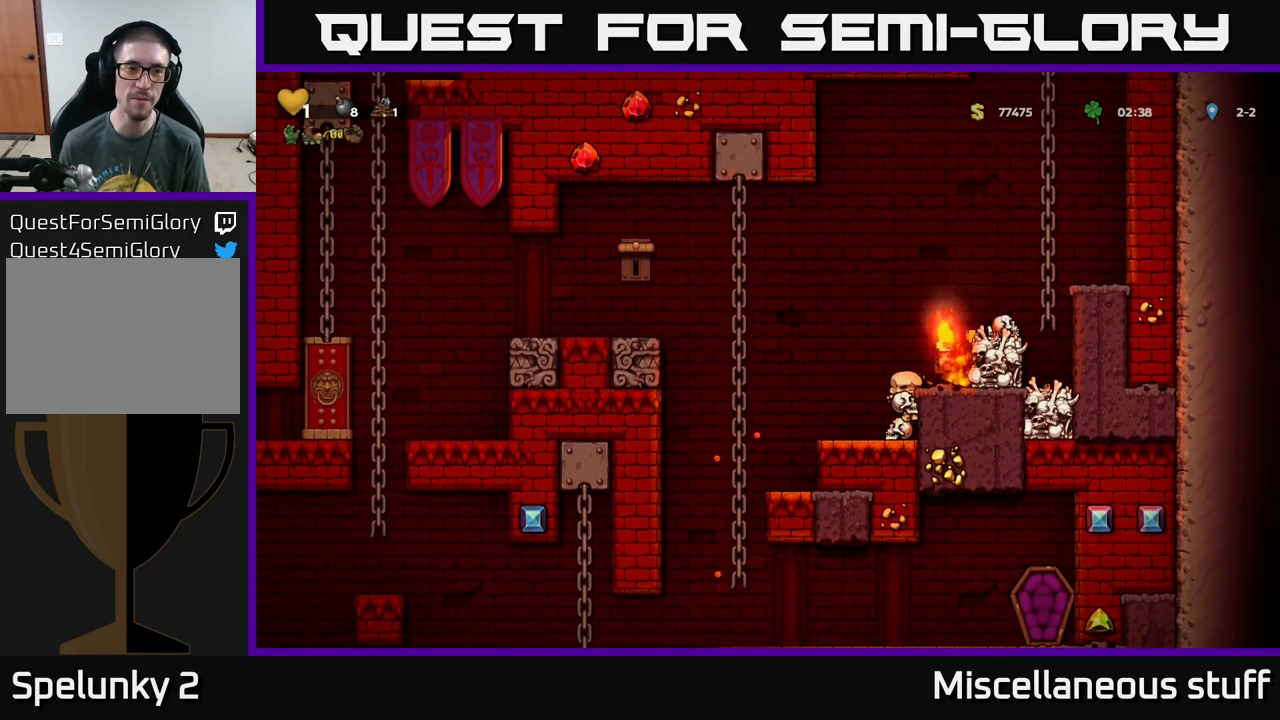
{"buttons": [], "left_stick": "center", "events": []}
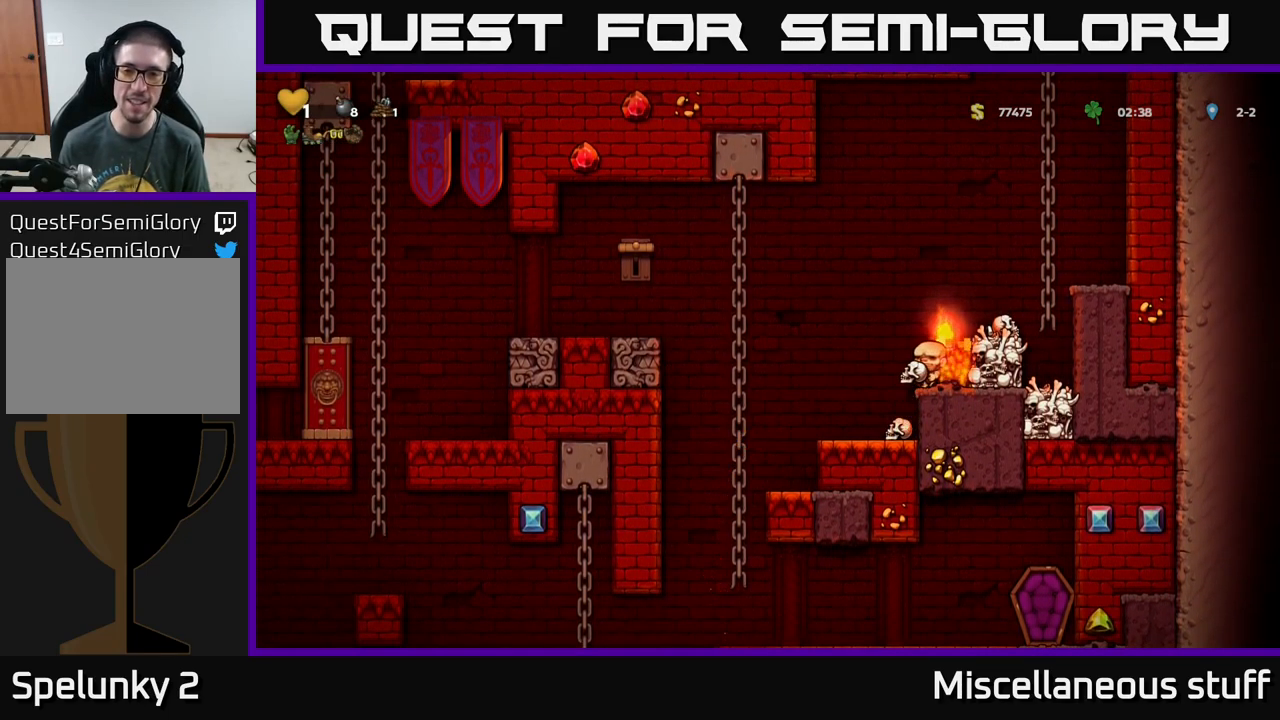
{"buttons": [], "left_stick": "center", "events": [[67, "DPAD_LEFT", "down"], [217, "DPAD_LEFT", "up"], [234, "DPAD_RIGHT", "down"], [367, "DPAD_RIGHT", "up"]]}
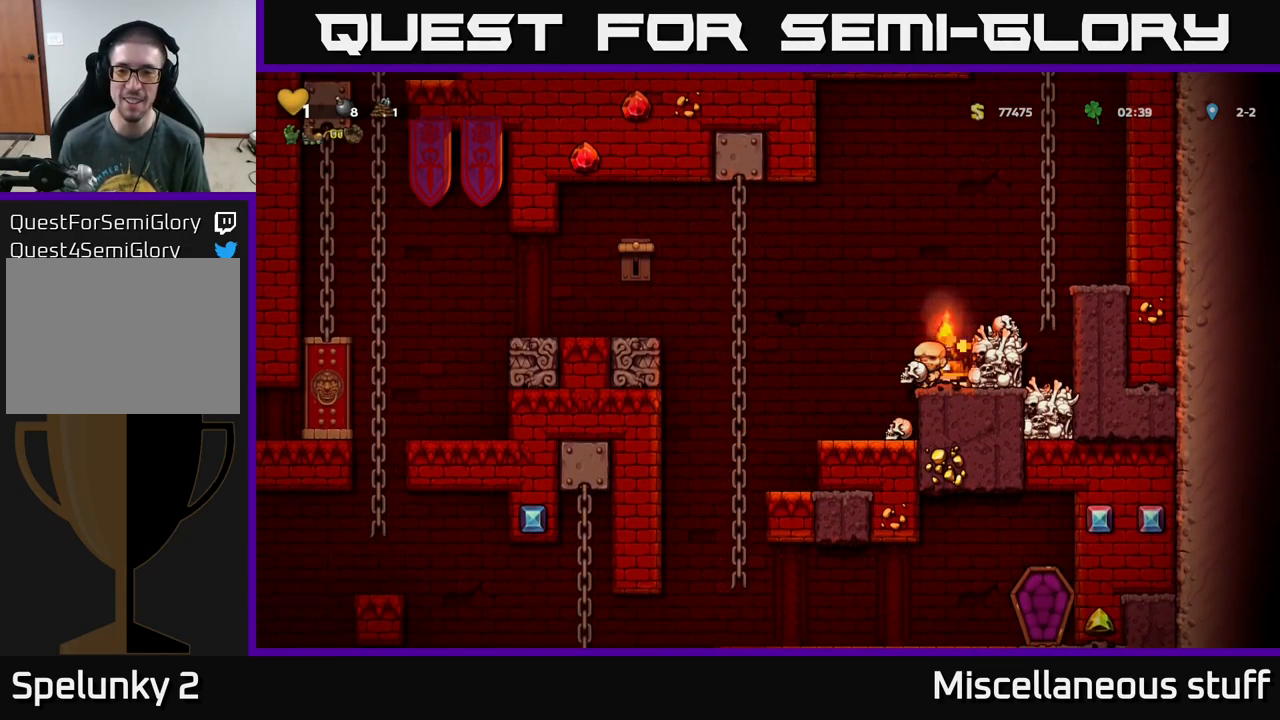
{"buttons": [], "left_stick": "center", "events": [[317, "DPAD_LEFT", "down"], [417, "DPAD_LEFT", "up"]]}
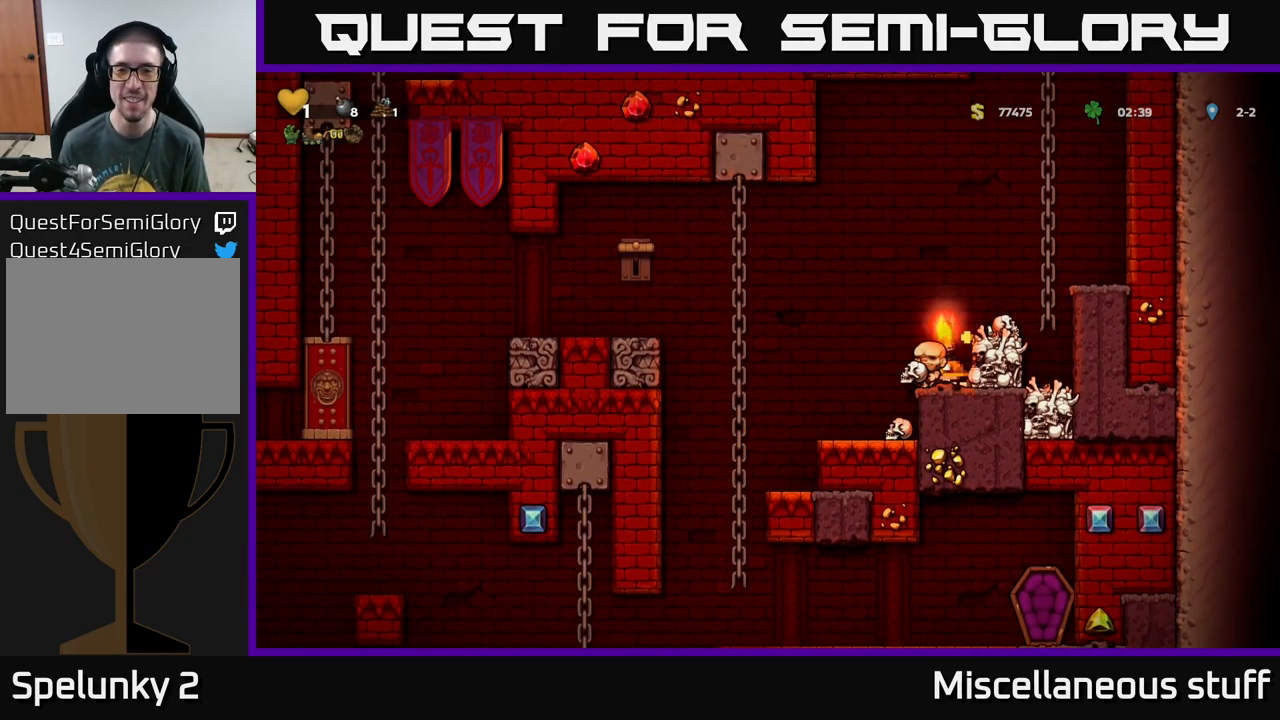
{"buttons": ["A", "DPAD_LEFT"], "left_stick": "center", "events": [[167, "DPAD_LEFT", "down"], [284, "A", "down"]]}
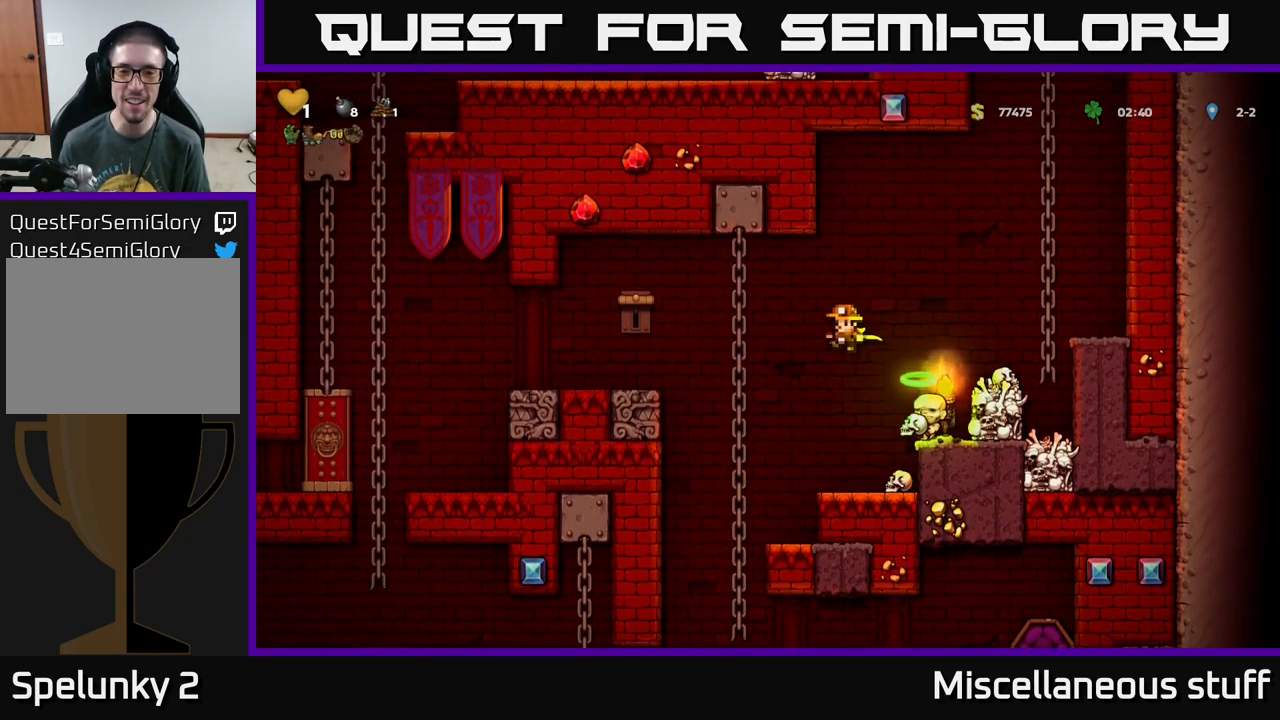
{"buttons": ["A"], "left_stick": "center", "events": [[217, "DPAD_LEFT", "up"], [217, "X", "down"], [384, "DPAD_LEFT", "down"], [434, "X", "up"], [467, "DPAD_LEFT", "up"]]}
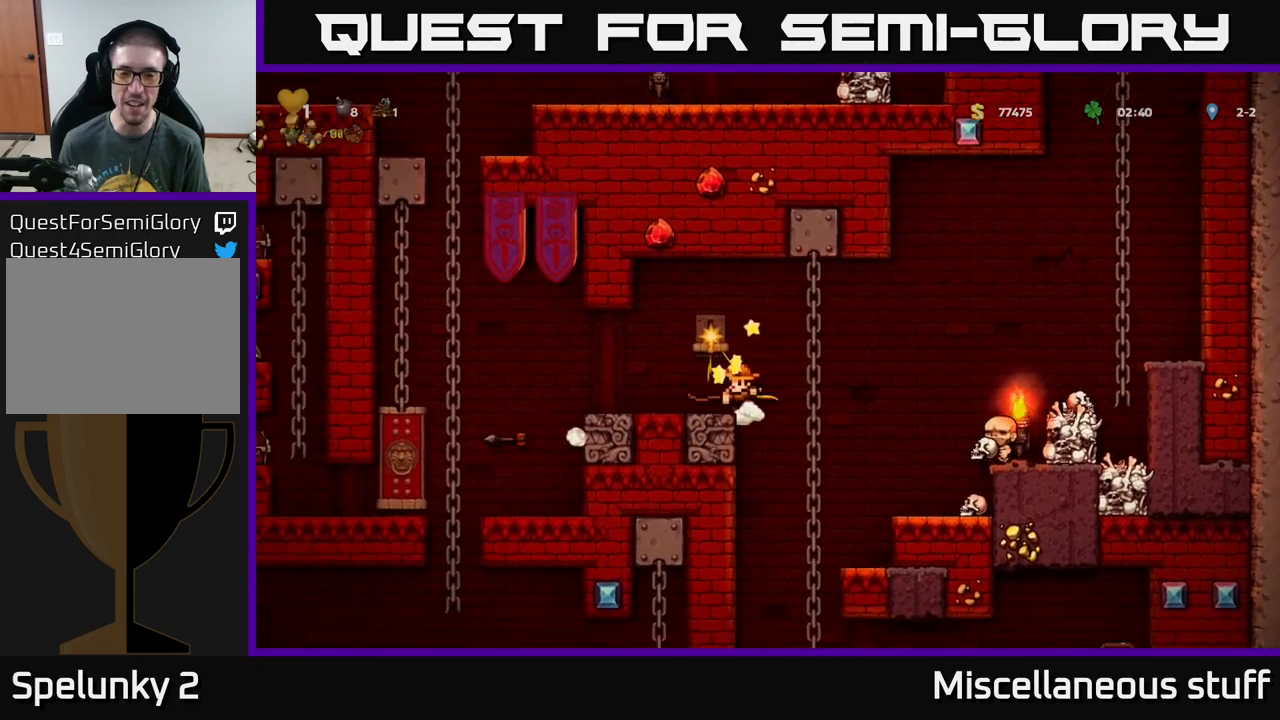
{"buttons": [], "left_stick": "center", "events": [[166, "A", "up"]]}
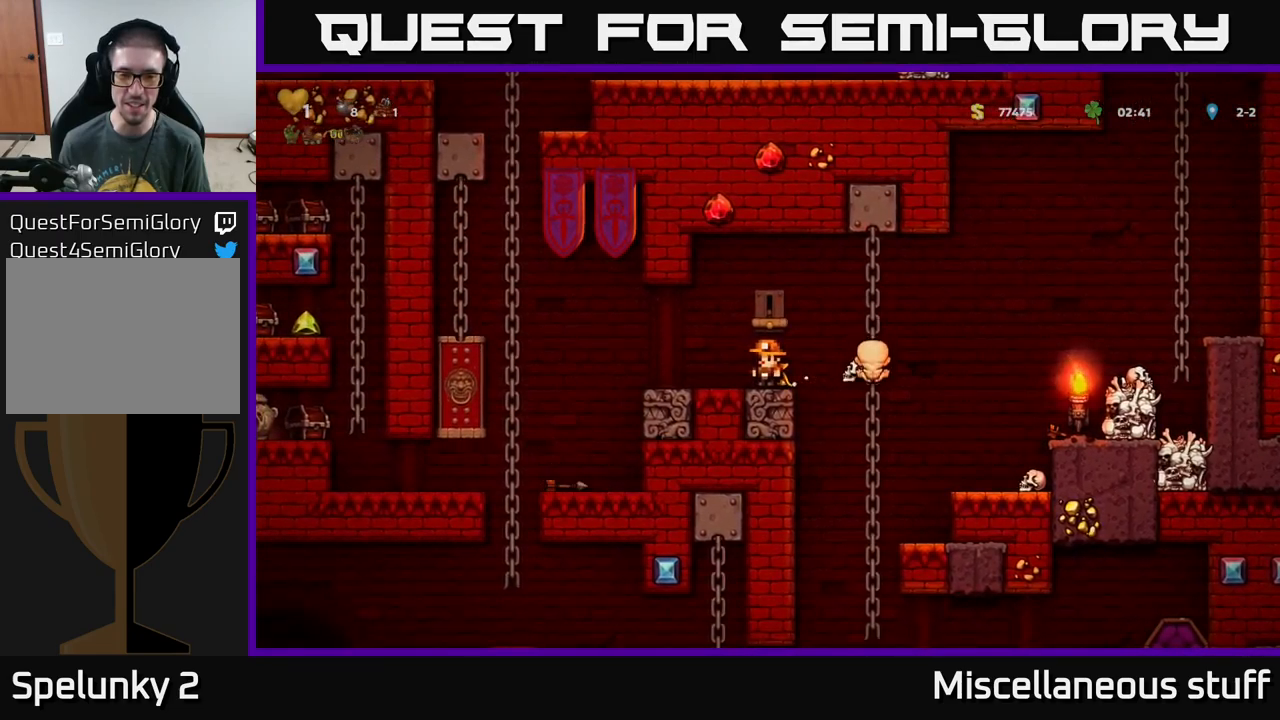
{"buttons": [], "left_stick": "center", "events": []}
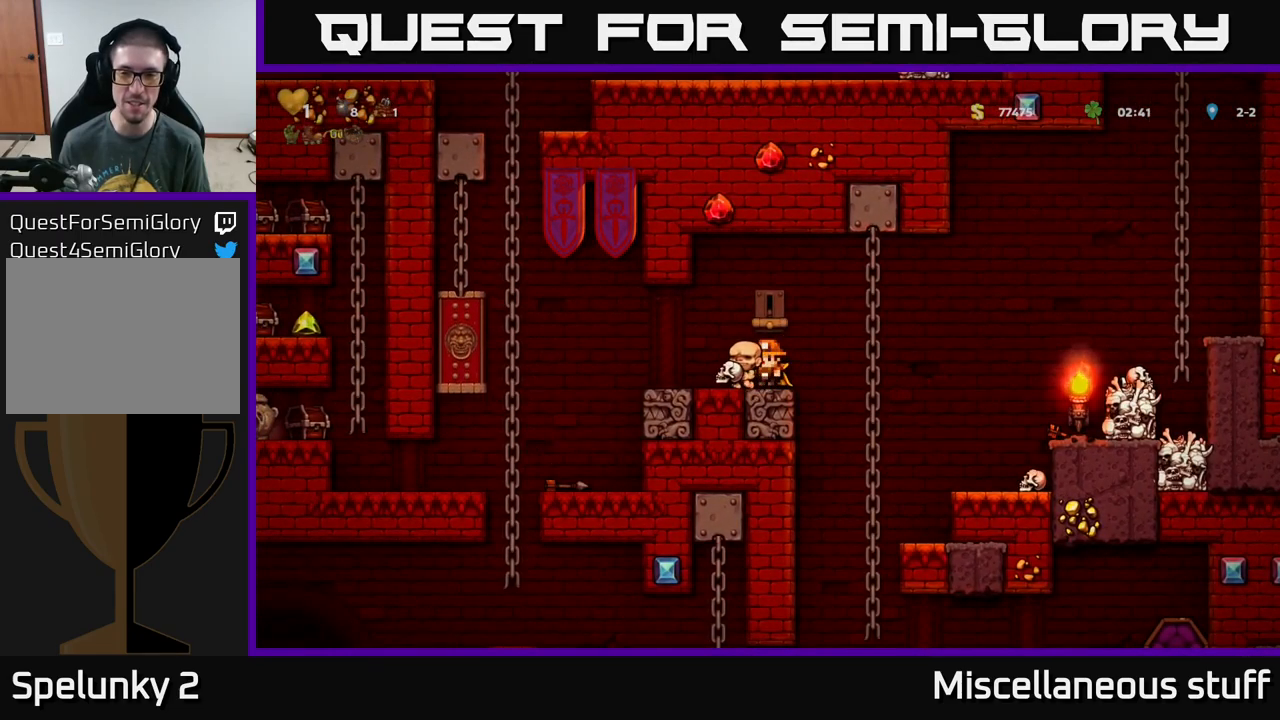
{"buttons": [], "left_stick": "center", "events": []}
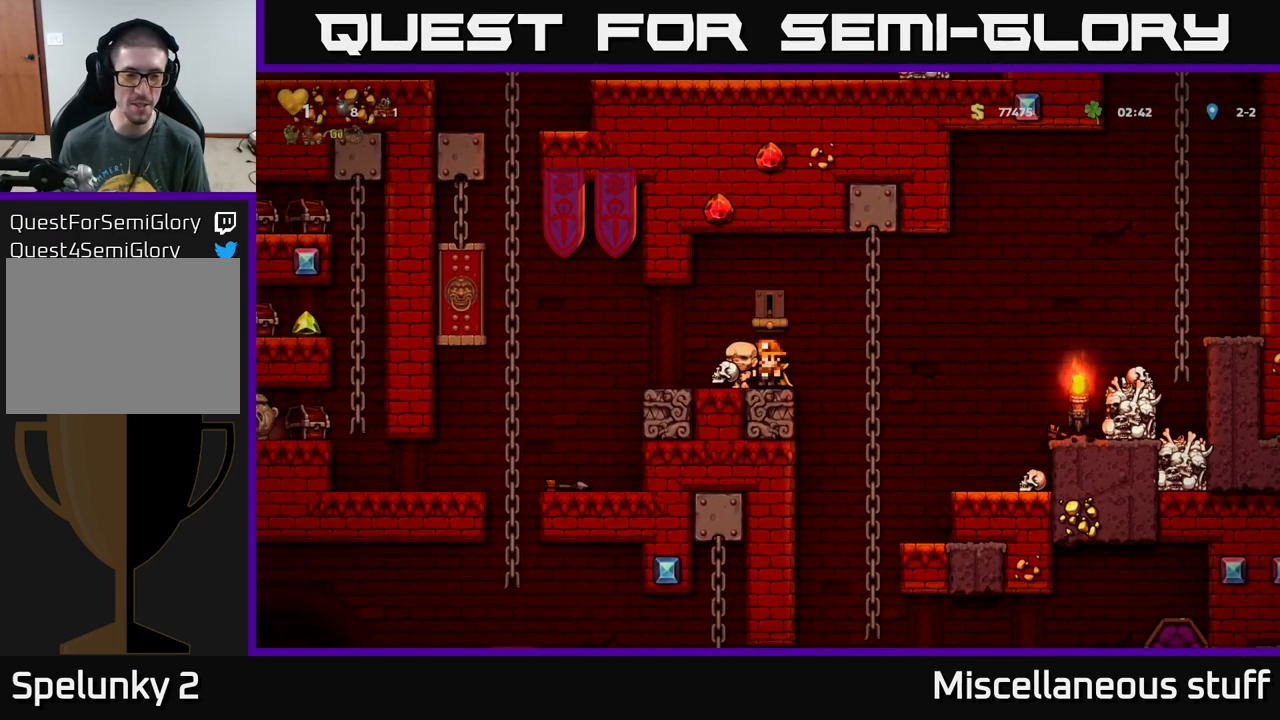
{"buttons": ["A", "DPAD_LEFT"], "left_stick": "center", "events": [[316, "DPAD_LEFT", "down"], [500, "A", "down"]]}
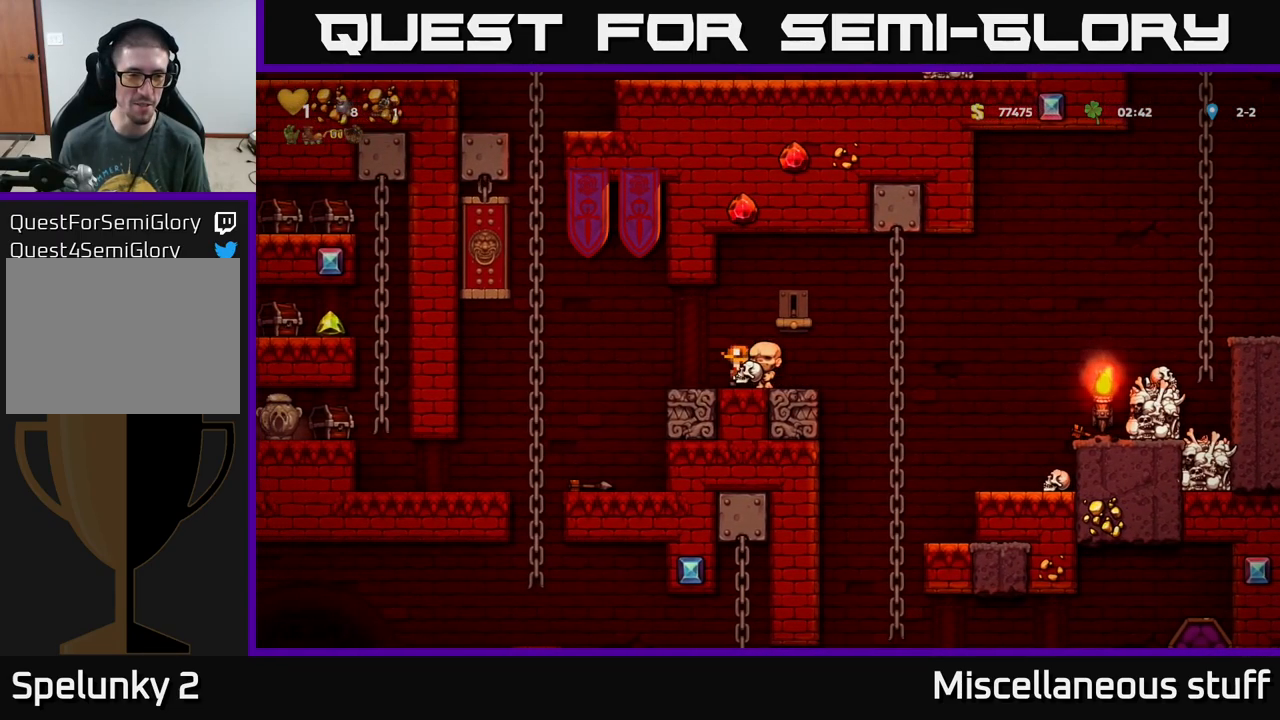
{"buttons": ["A", "DPAD_LEFT"], "left_stick": "center", "events": [[66, "DPAD_LEFT", "up"], [150, "A", "up"], [233, "DPAD_LEFT", "down"], [450, "A", "down"]]}
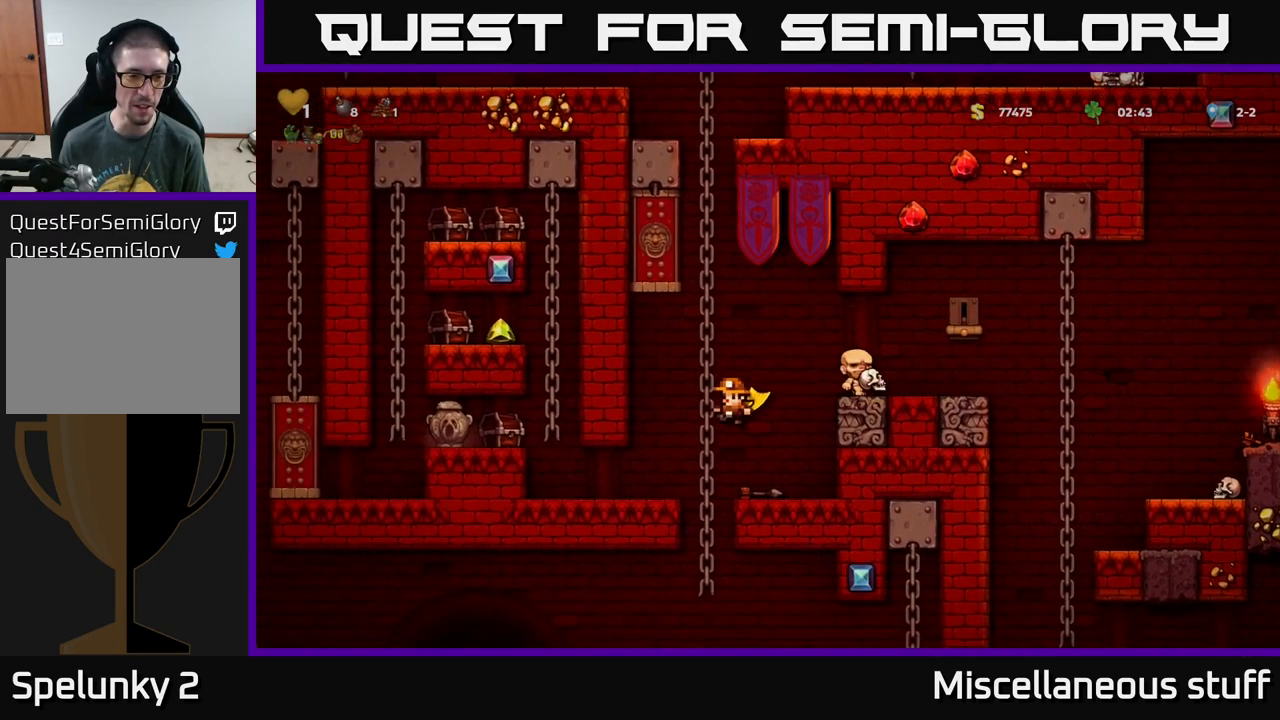
{"buttons": [], "left_stick": "center", "events": [[83, "A", "up"], [216, "DPAD_LEFT", "up"]]}
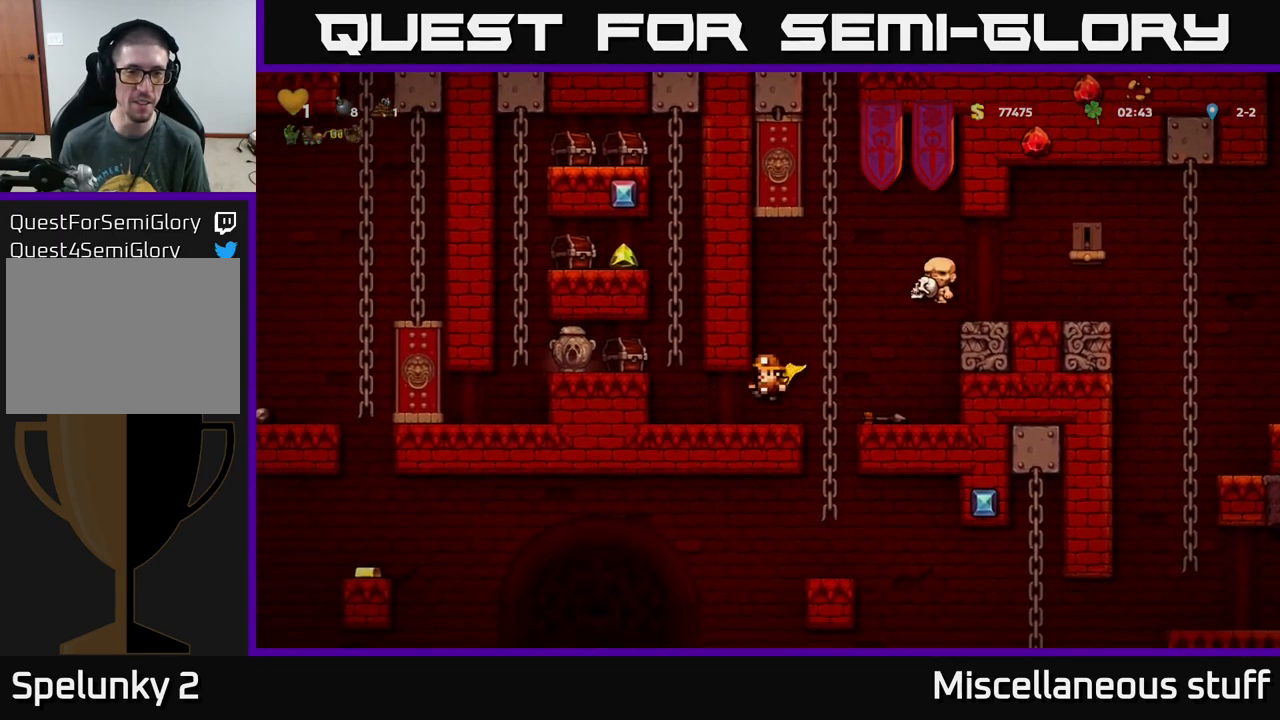
{"buttons": [], "left_stick": "center", "events": [[66, "DPAD_LEFT", "down"], [350, "DPAD_LEFT", "up"]]}
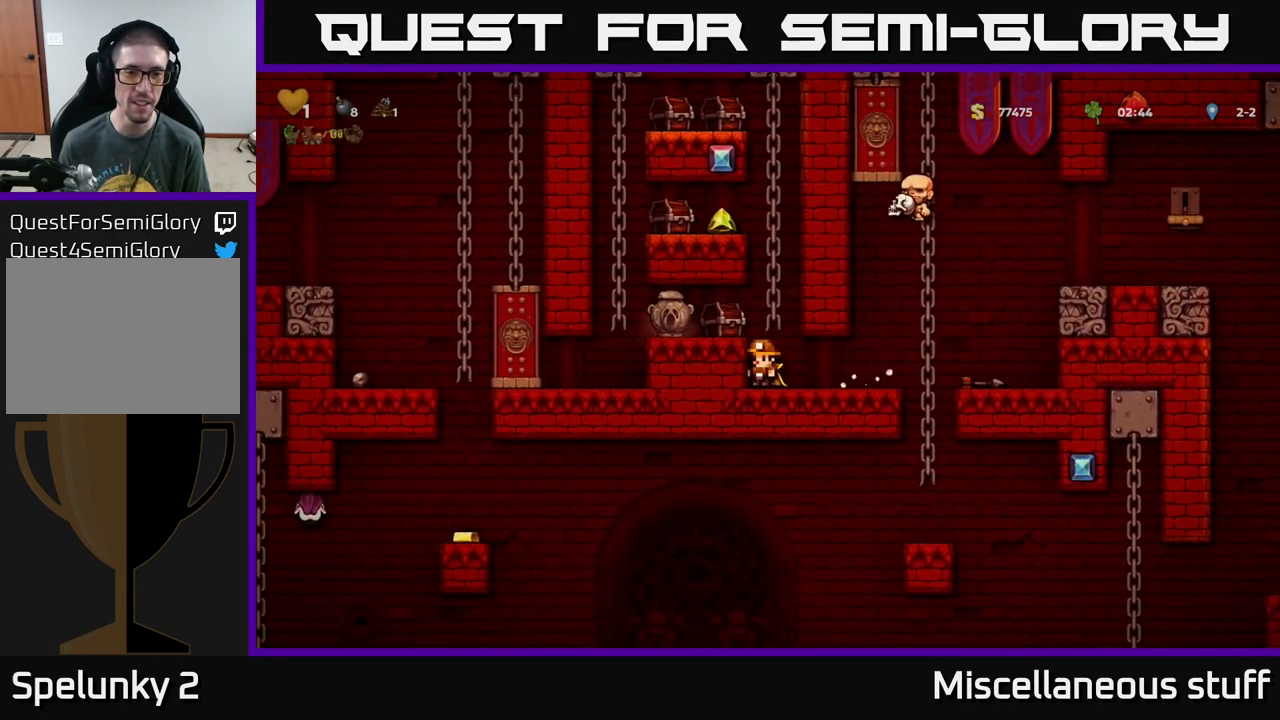
{"buttons": [], "left_stick": "center", "events": [[16, "A", "down"], [133, "A", "up"], [133, "X", "down"], [216, "X", "up"]]}
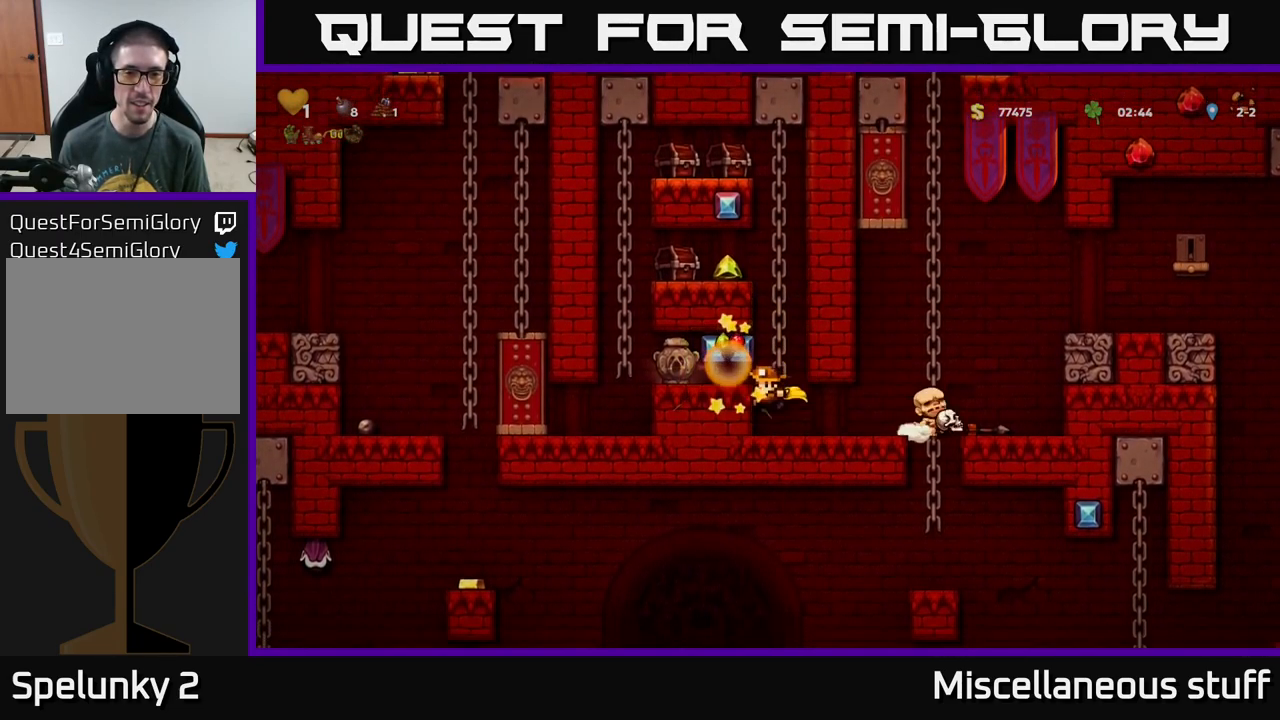
{"buttons": [], "left_stick": "center", "events": [[233, "A", "down"], [300, "A", "up"], [300, "DPAD_LEFT", "down"], [400, "DPAD_LEFT", "up"]]}
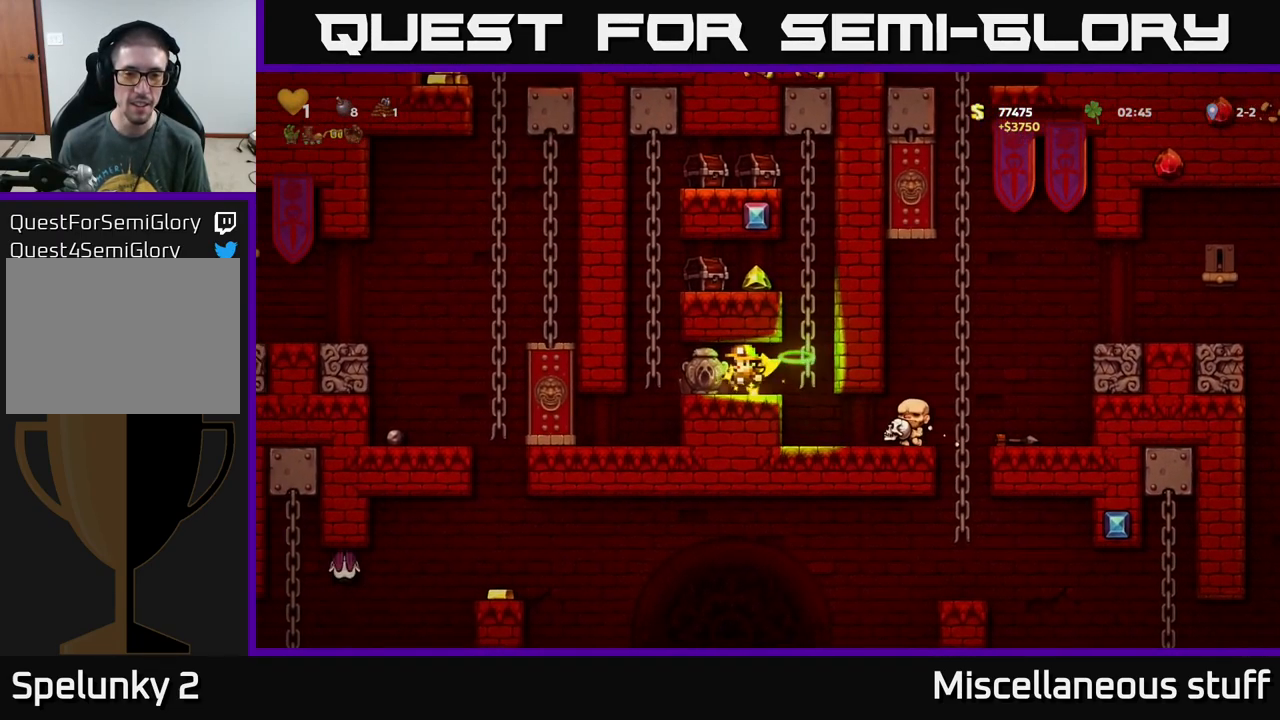
{"buttons": ["DPAD_UP"], "left_stick": "center", "events": [[183, "DPAD_RIGHT", "down"], [350, "DPAD_UP", "down"], [383, "DPAD_RIGHT", "up"]]}
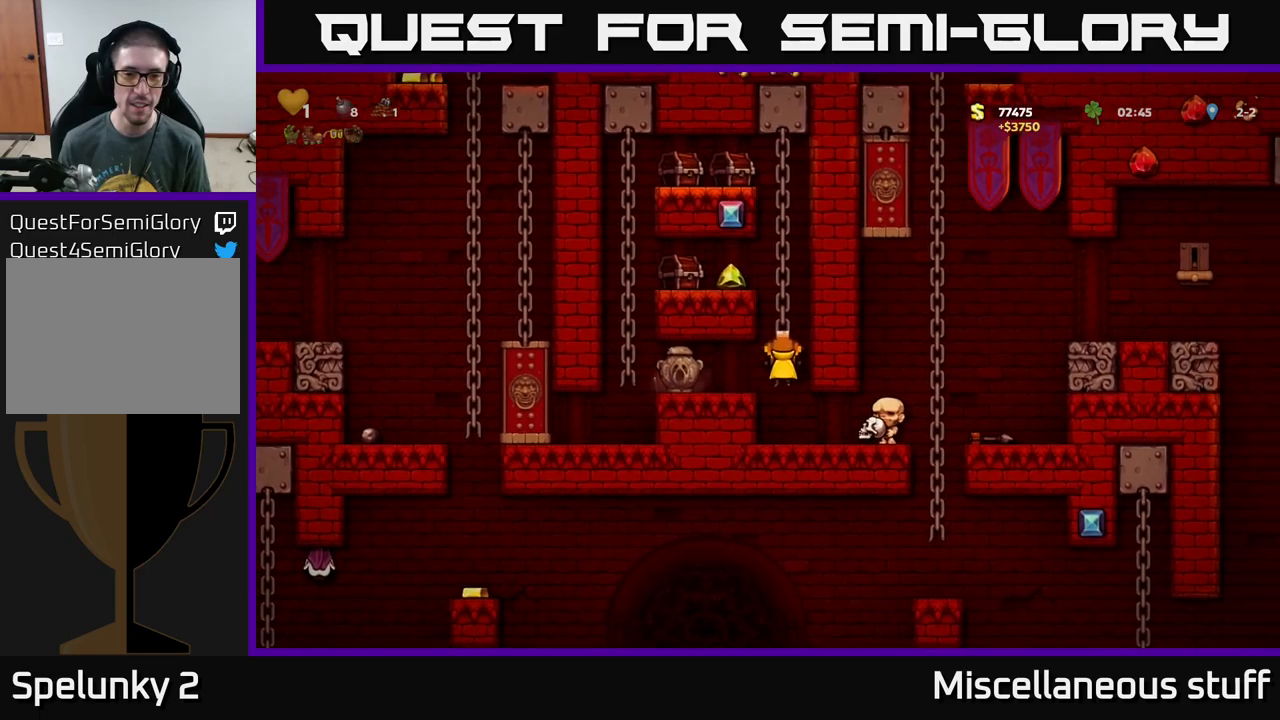
{"buttons": ["DPAD_UP"], "left_stick": "center", "events": []}
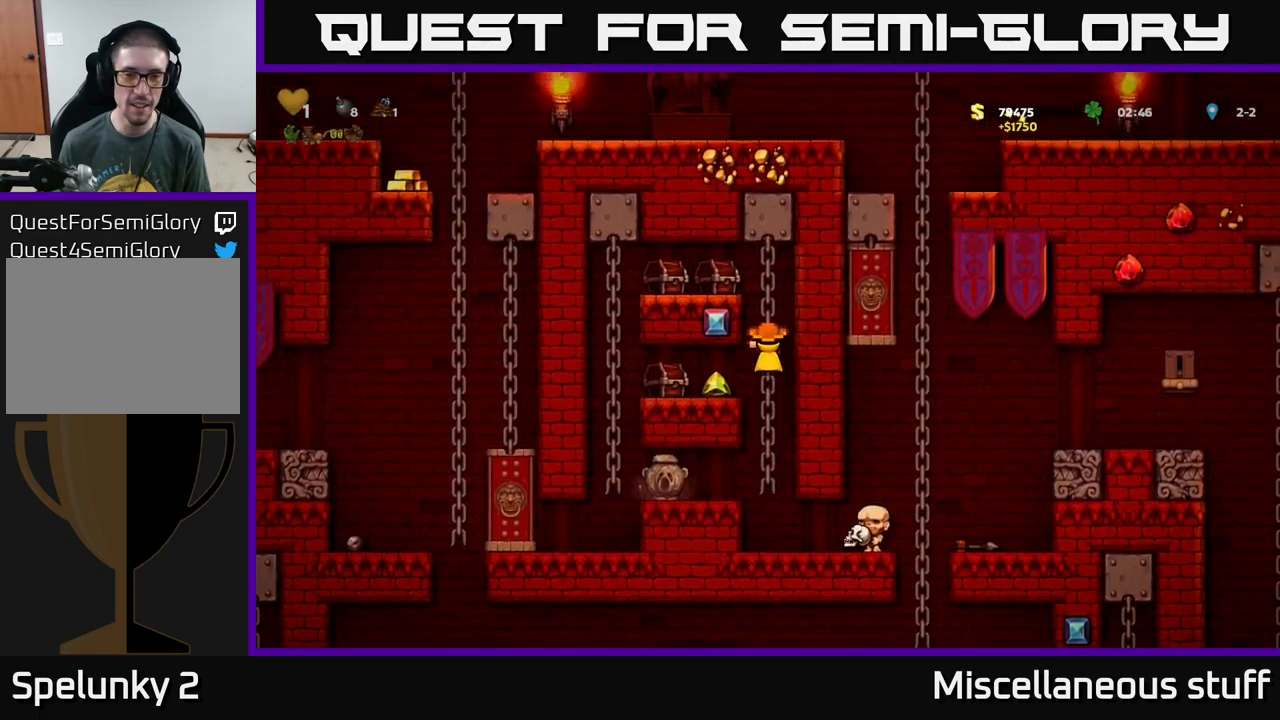
{"buttons": [], "left_stick": "center", "events": [[183, "DPAD_LEFT", "down"], [200, "A", "down"], [250, "DPAD_UP", "up"], [250, "X", "down"], [350, "DPAD_LEFT", "up"], [350, "X", "up"], [367, "A", "up"]]}
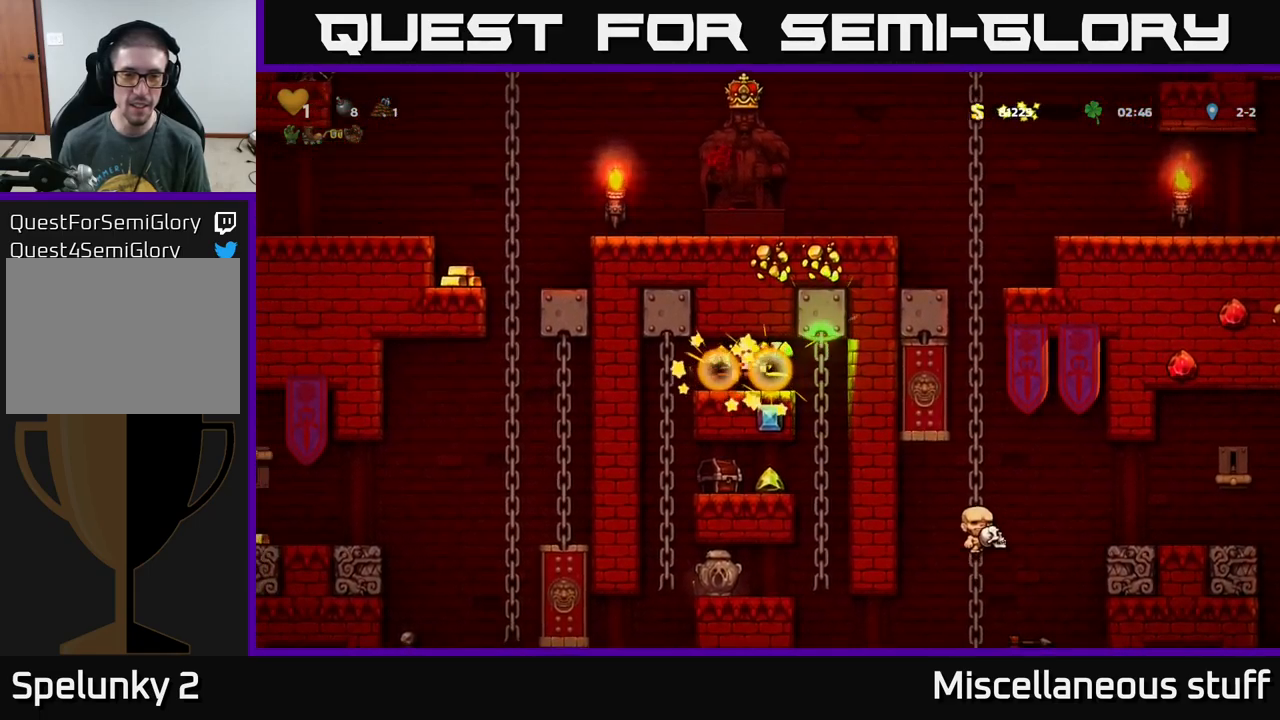
{"buttons": ["DPAD_LEFT"], "left_stick": "center", "events": [[483, "DPAD_LEFT", "down"]]}
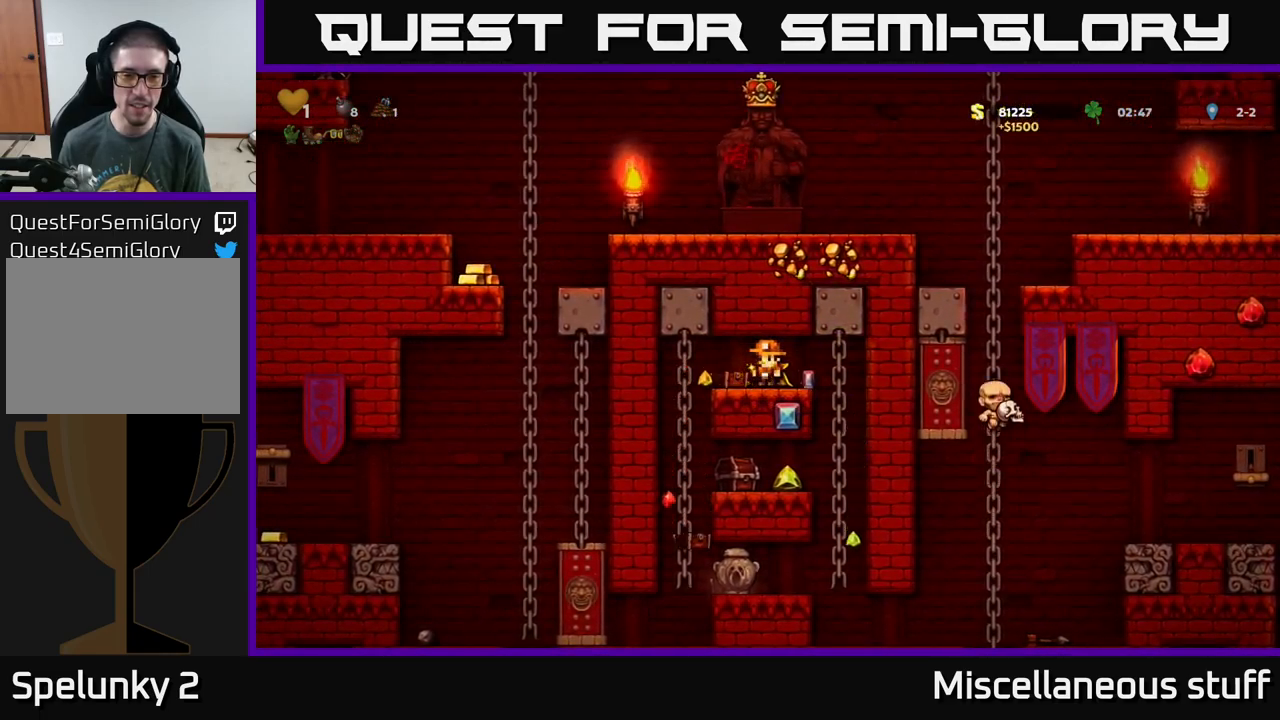
{"buttons": ["DPAD_RIGHT"], "left_stick": "center", "events": [[183, "DPAD_LEFT", "up"], [217, "DPAD_RIGHT", "down"]]}
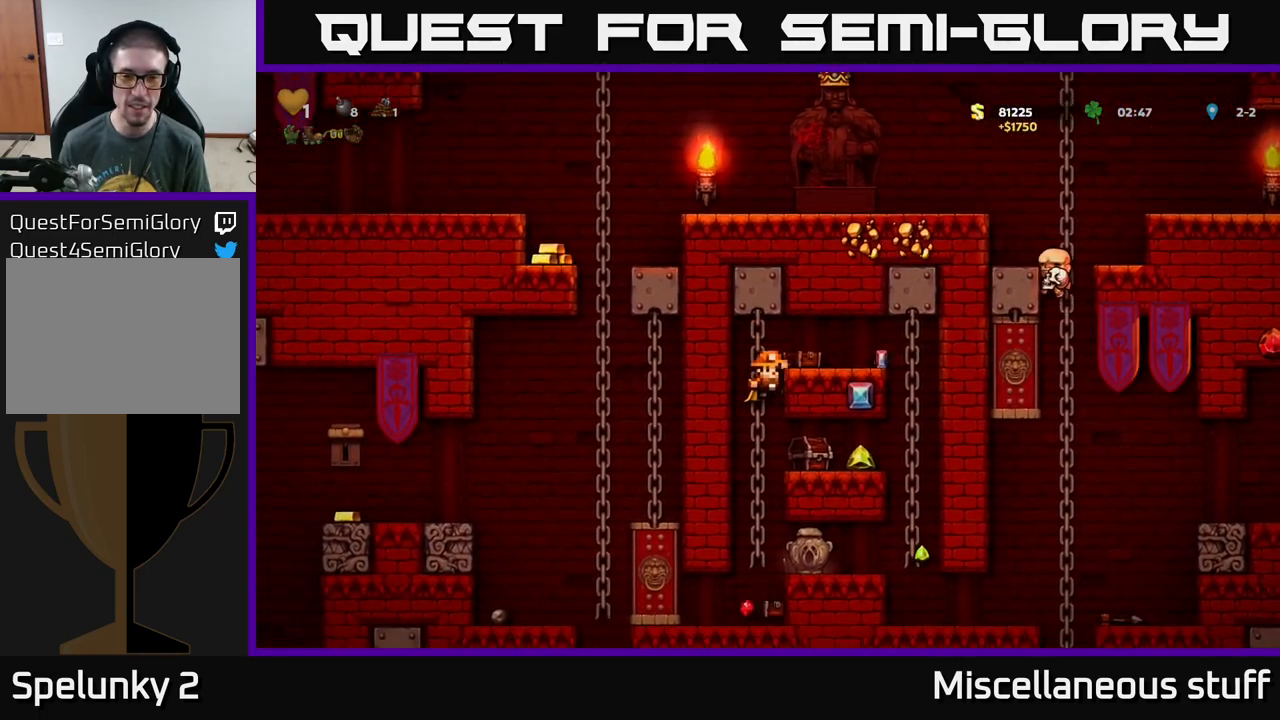
{"buttons": [], "left_stick": "center", "events": [[83, "DPAD_RIGHT", "up"], [133, "DPAD_LEFT", "down"], [217, "DPAD_LEFT", "up"]]}
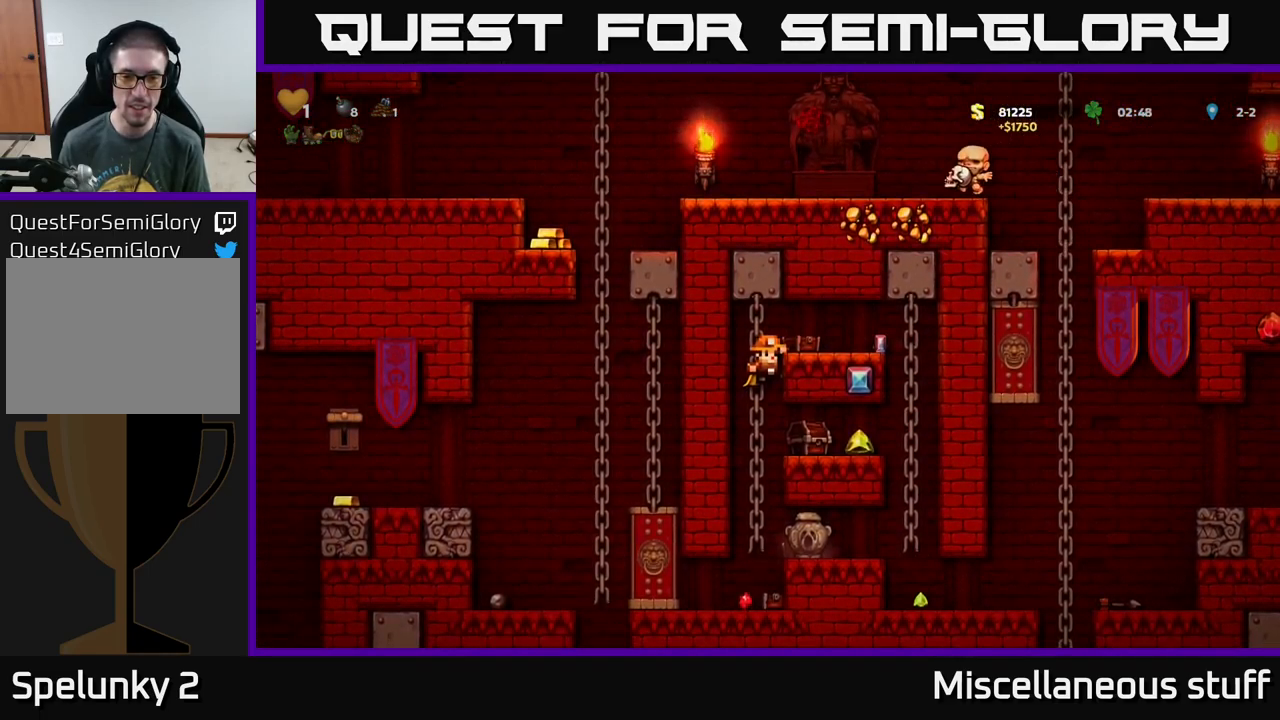
{"buttons": [], "left_stick": "center", "events": [[267, "A", "down"], [350, "A", "up"], [433, "X", "down"], [500, "X", "up"]]}
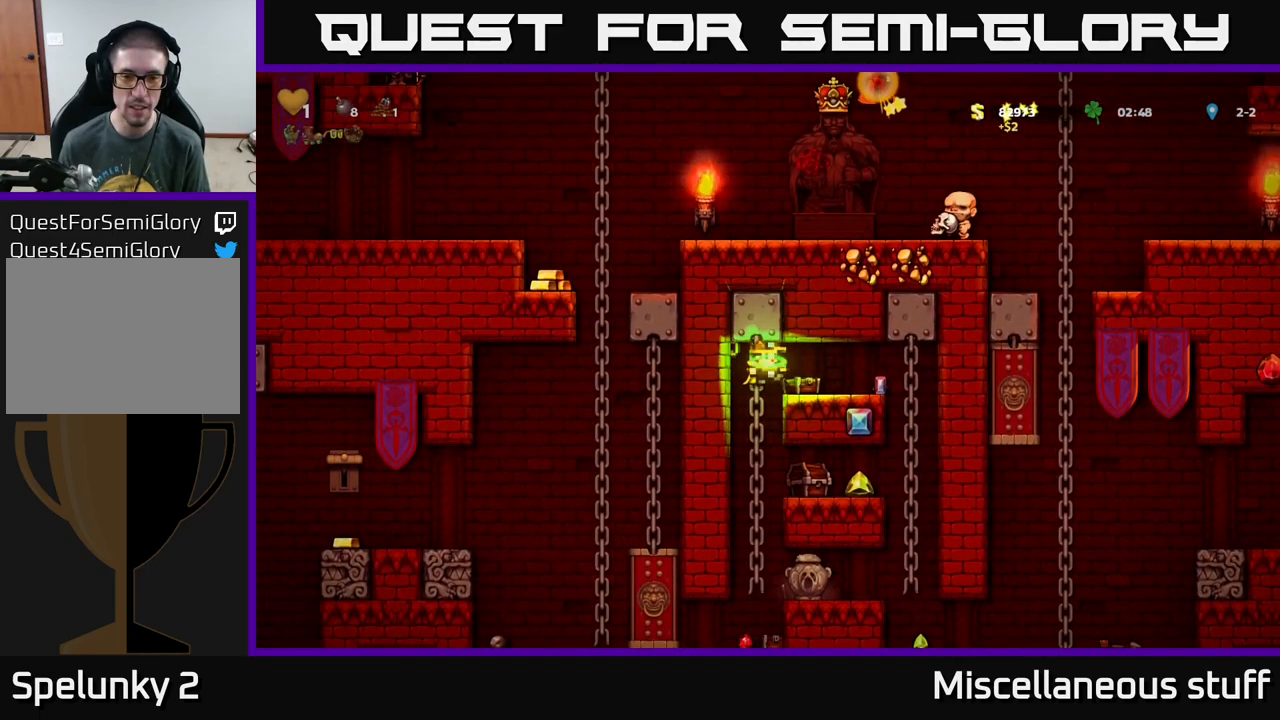
{"buttons": [], "left_stick": "center", "events": [[283, "DPAD_LEFT", "down"], [383, "DPAD_LEFT", "up"]]}
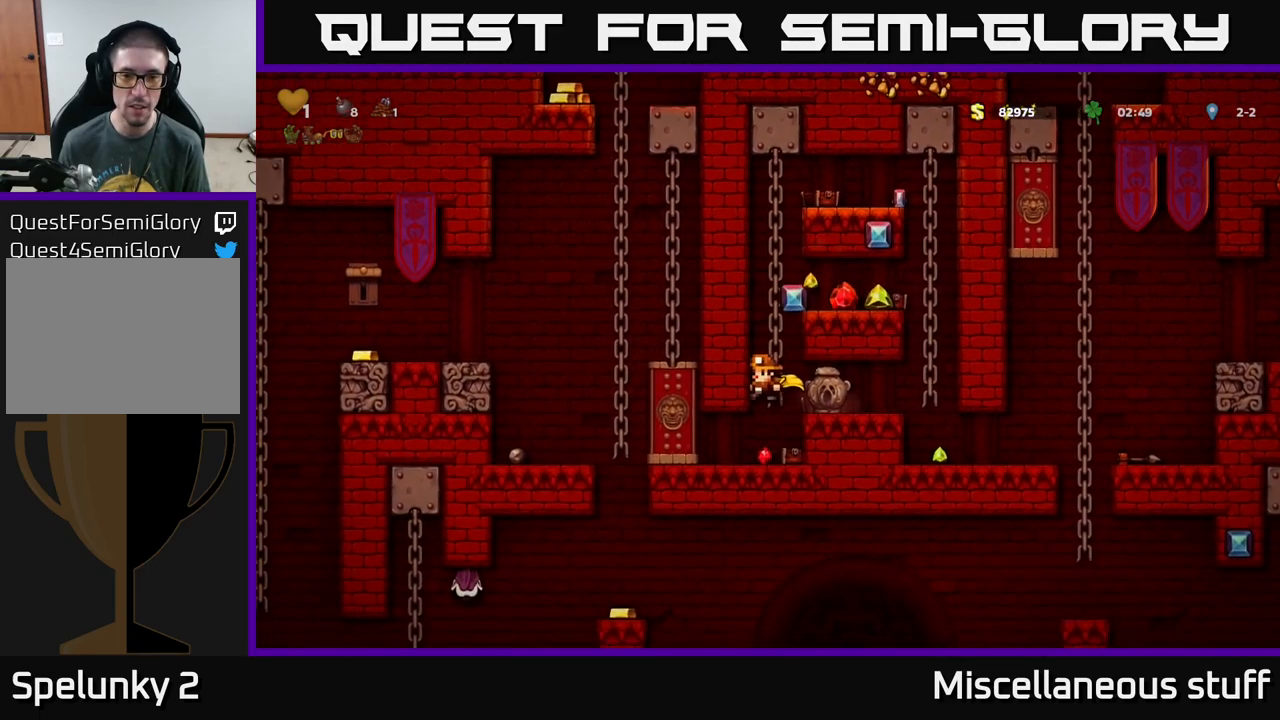
{"buttons": [], "left_stick": "center", "events": []}
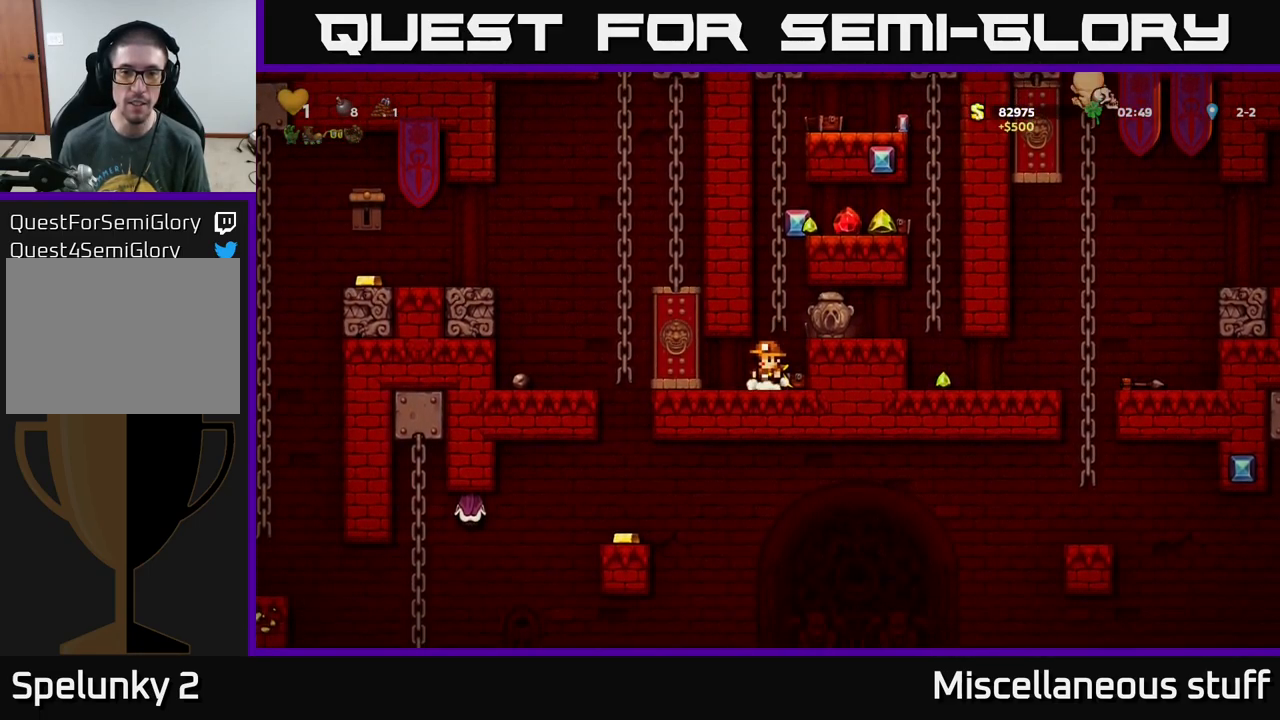
{"buttons": ["DPAD_RIGHT"], "left_stick": "center", "events": [[33, "A", "down"], [167, "DPAD_UP", "down"], [217, "A", "up"], [300, "A", "down"], [300, "DPAD_RIGHT", "down"], [350, "DPAD_UP", "up"], [433, "A", "up"]]}
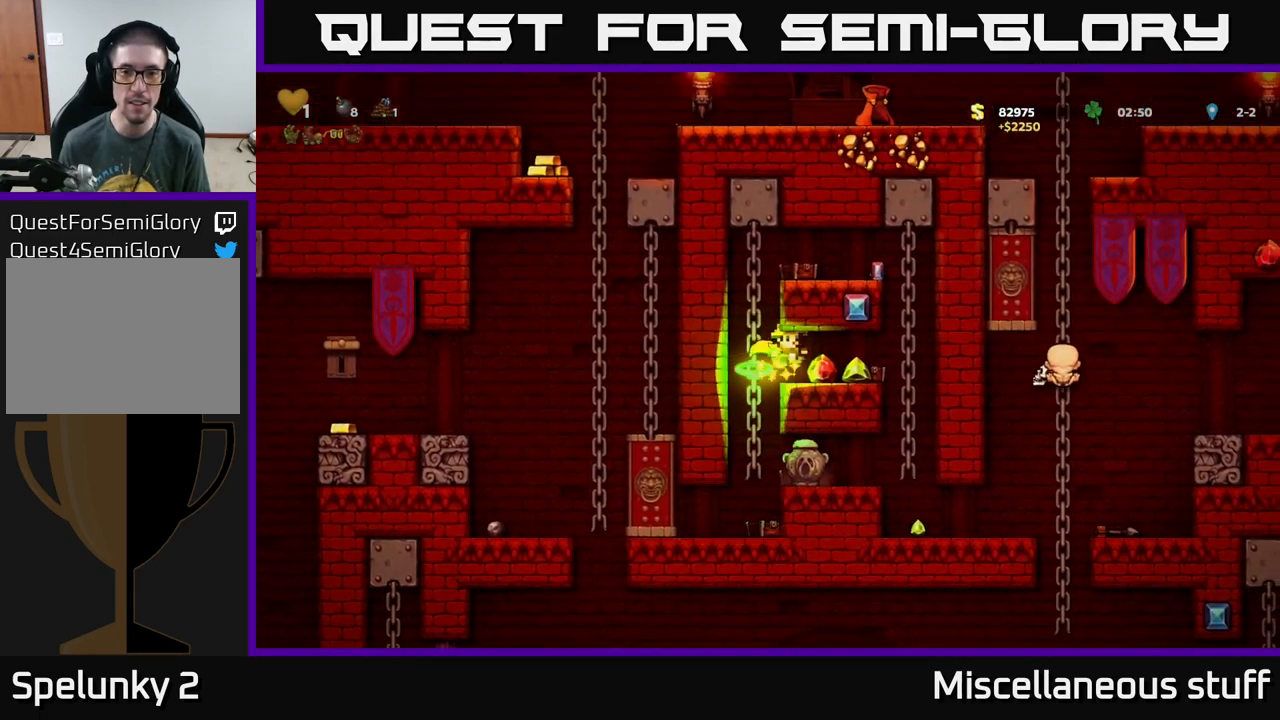
{"buttons": ["A", "DPAD_UP"], "left_stick": "center", "events": [[200, "DPAD_RIGHT", "up"], [383, "DPAD_RIGHT", "down"], [400, "A", "down"], [400, "DPAD_UP", "down"], [433, "DPAD_RIGHT", "up"]]}
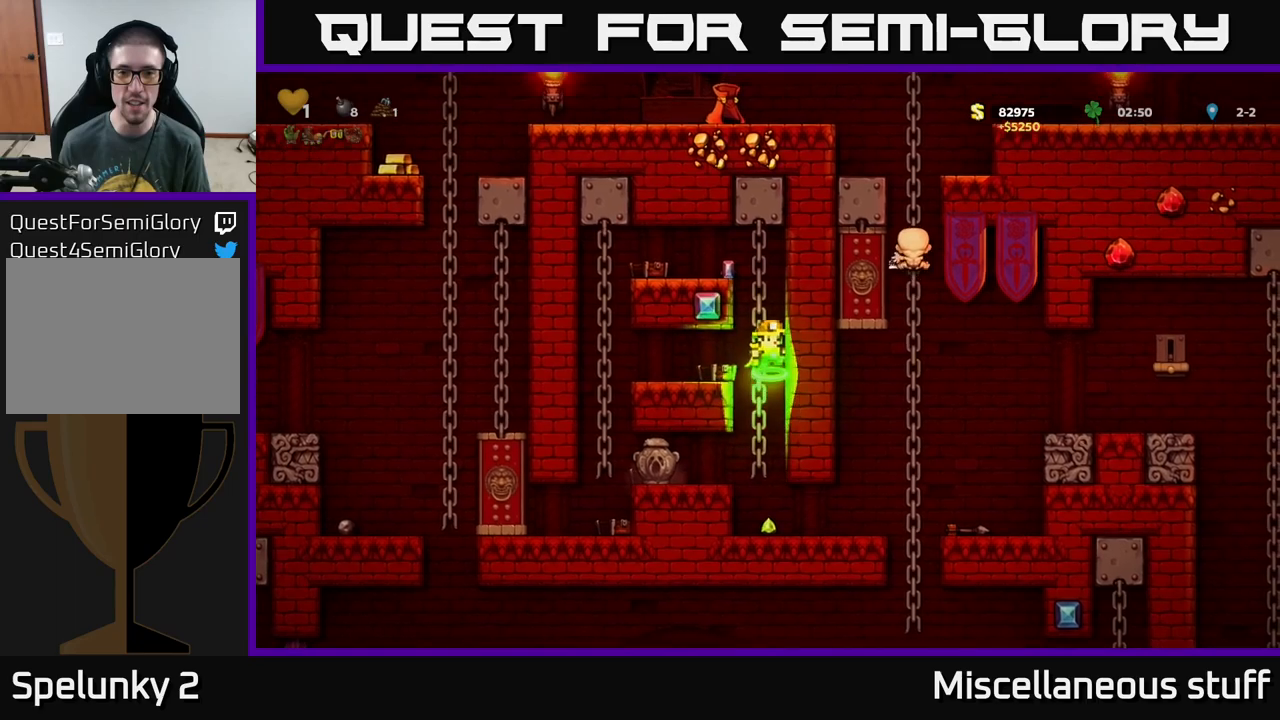
{"buttons": [], "left_stick": "center", "events": [[50, "A", "up"], [284, "A", "down"], [300, "DPAD_LEFT", "down"], [367, "DPAD_UP", "up"], [417, "A", "up"], [500, "DPAD_LEFT", "up"]]}
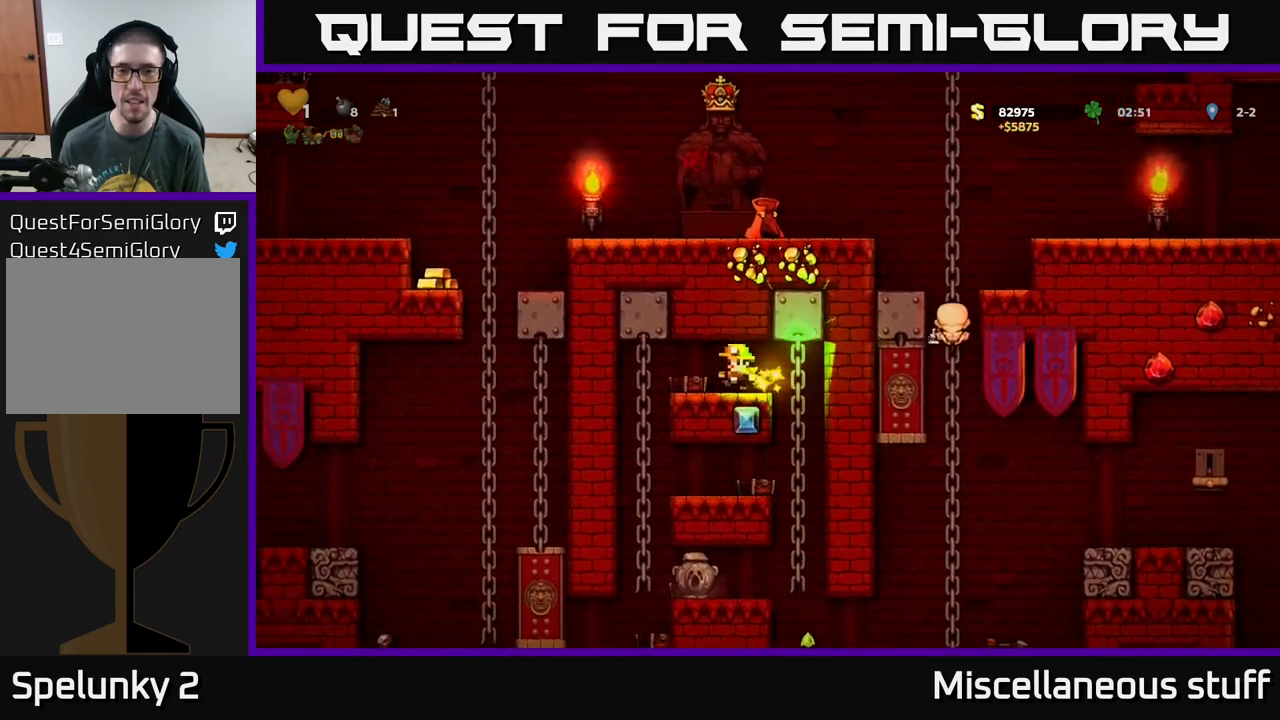
{"buttons": [], "left_stick": "center", "events": [[150, "DPAD_RIGHT", "down"], [467, "DPAD_RIGHT", "up"]]}
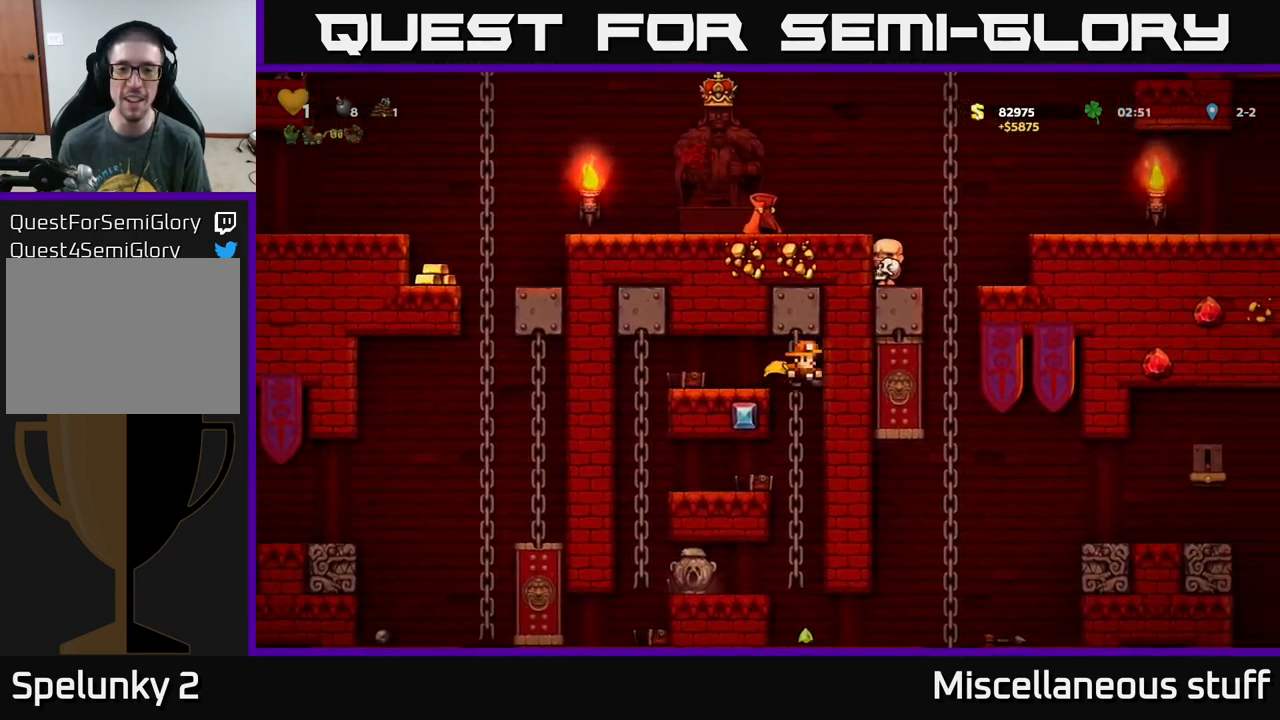
{"buttons": [], "left_stick": "center", "events": []}
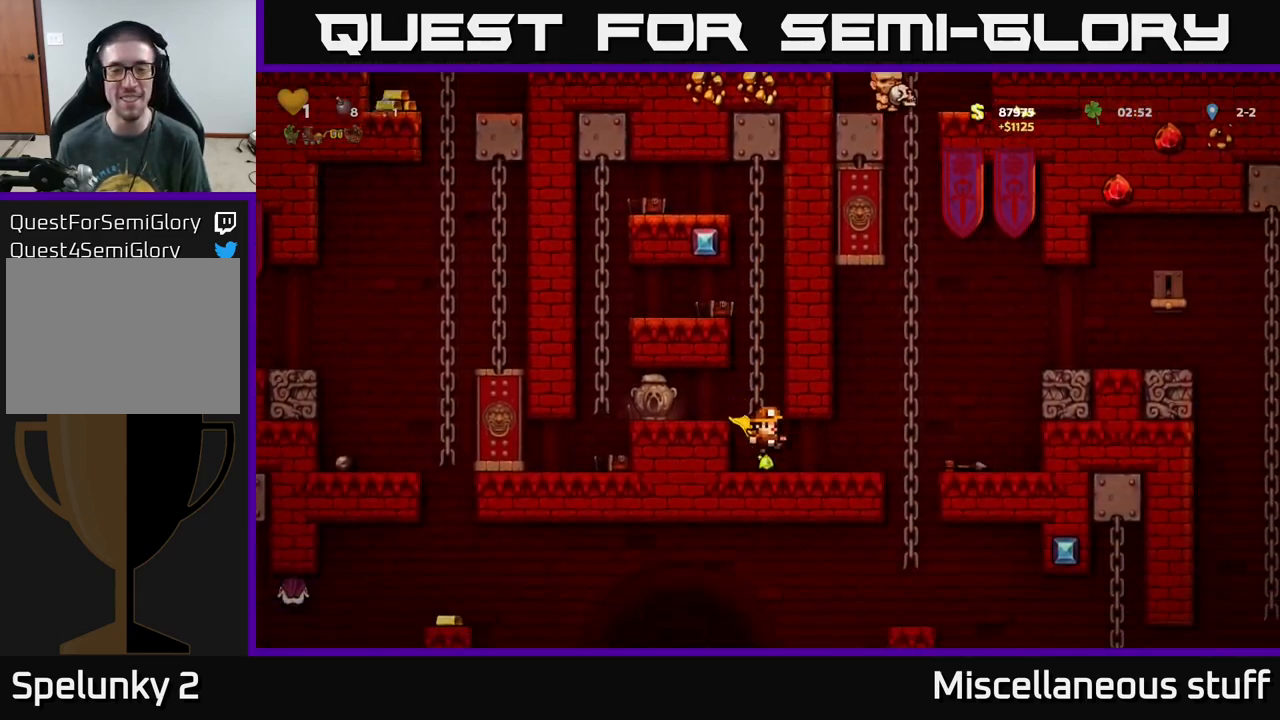
{"buttons": ["A", "DPAD_UP"], "left_stick": "center", "events": [[100, "DPAD_RIGHT", "down"], [384, "A", "down"], [450, "DPAD_RIGHT", "up"], [467, "DPAD_UP", "down"]]}